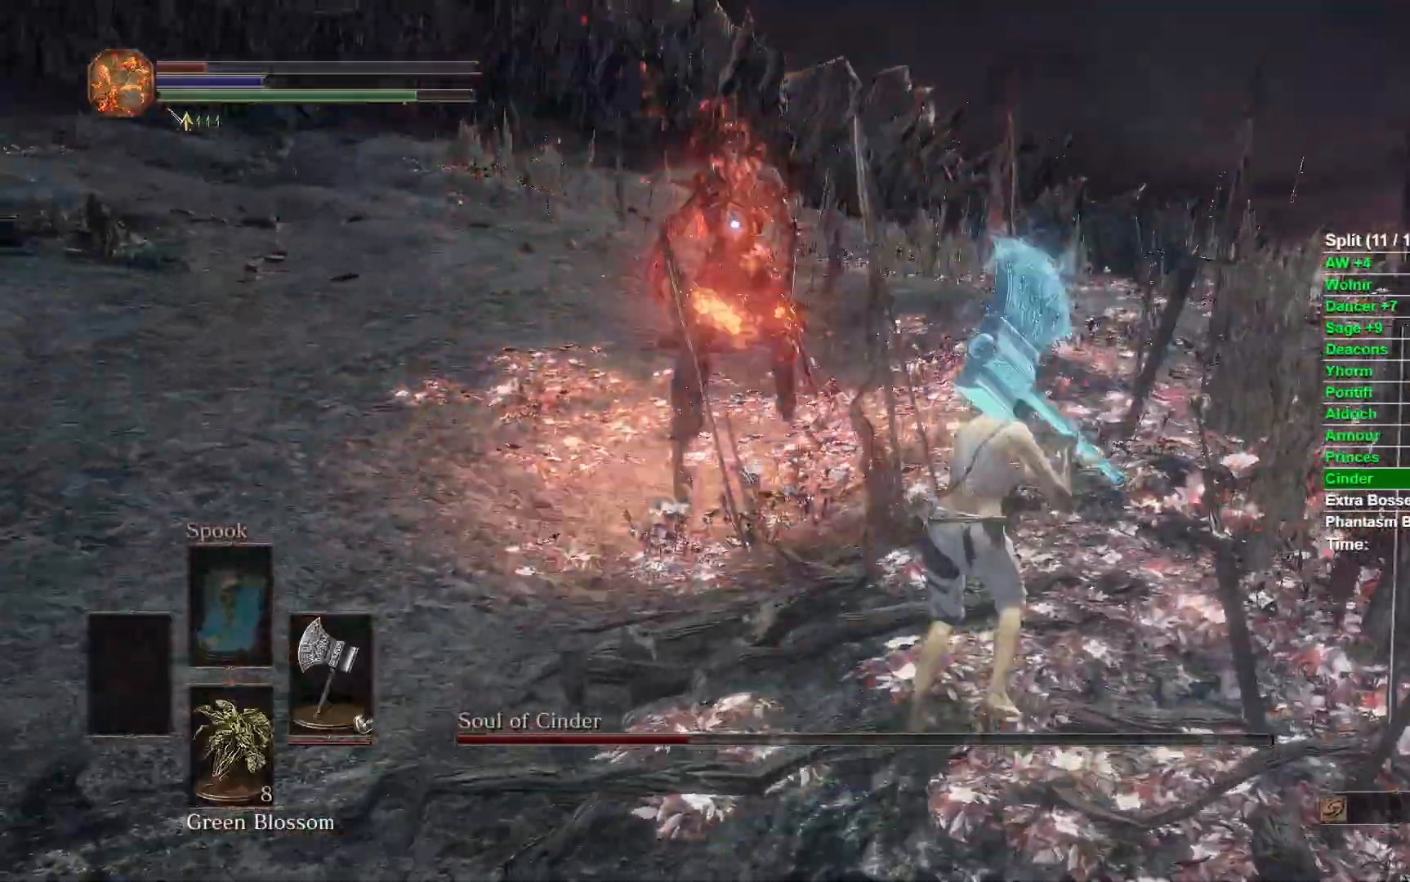
Gameplay with a controller (Xbox layout); each line is a JSON object with the inputs held at the frame after it. "events" lists button and stick changes between this image and that frame as [ms after this image, input, new state], when the widget could be followed in between.
{"buttons": ["B"], "left_stick": "up", "right_stick": "center", "events": [[83, "left_stick", "up"], [217, "B", "up"], [417, "B", "down"]]}
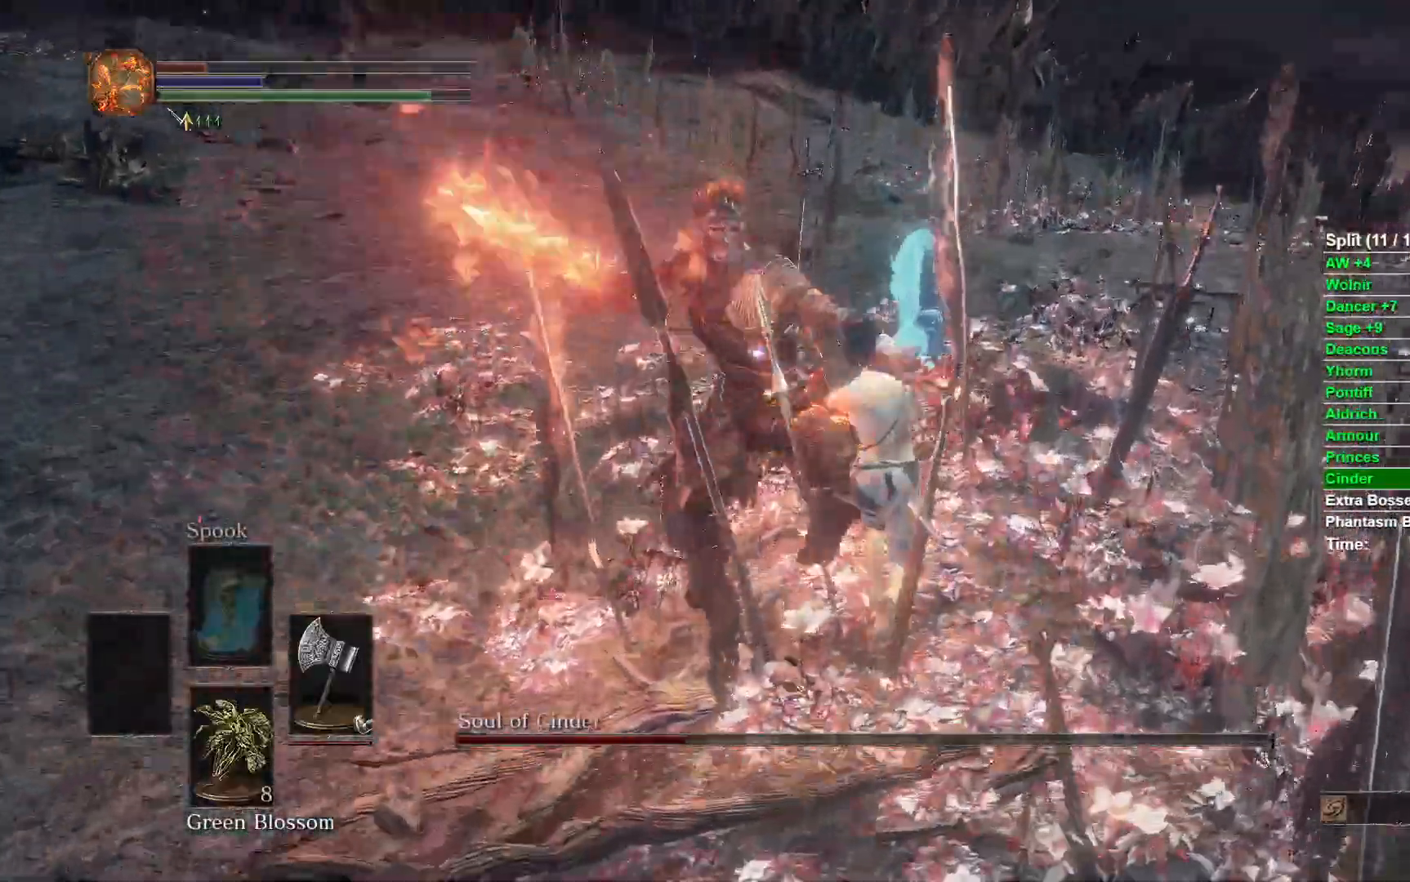
{"buttons": [], "left_stick": "up", "right_stick": "center", "events": [[50, "B", "up"]]}
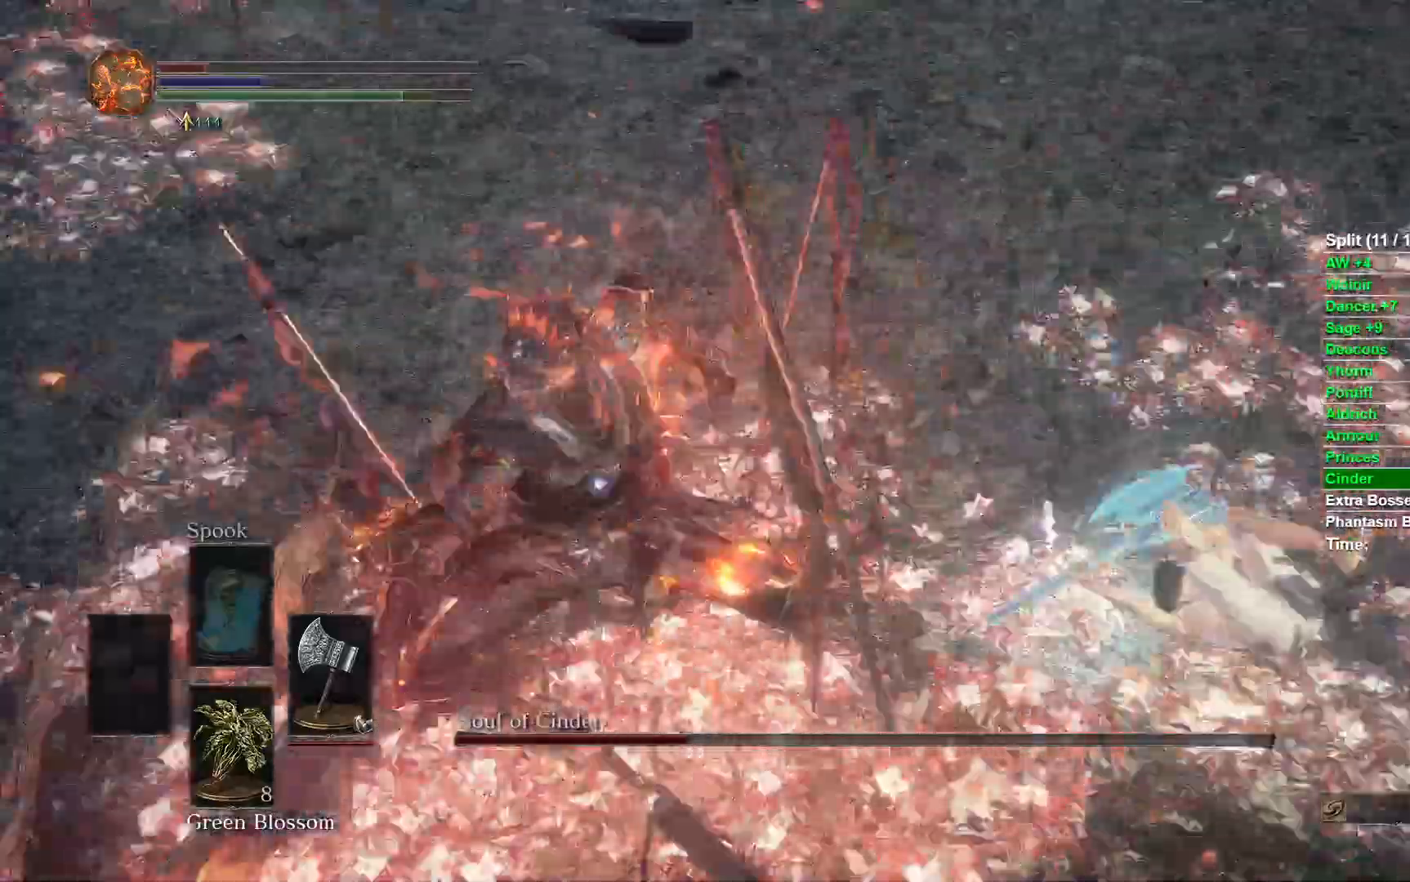
{"buttons": ["B"], "left_stick": "down", "right_stick": "center", "events": [[100, "B", "down"], [100, "left_stick", "down-right"], [417, "left_stick", "down"]]}
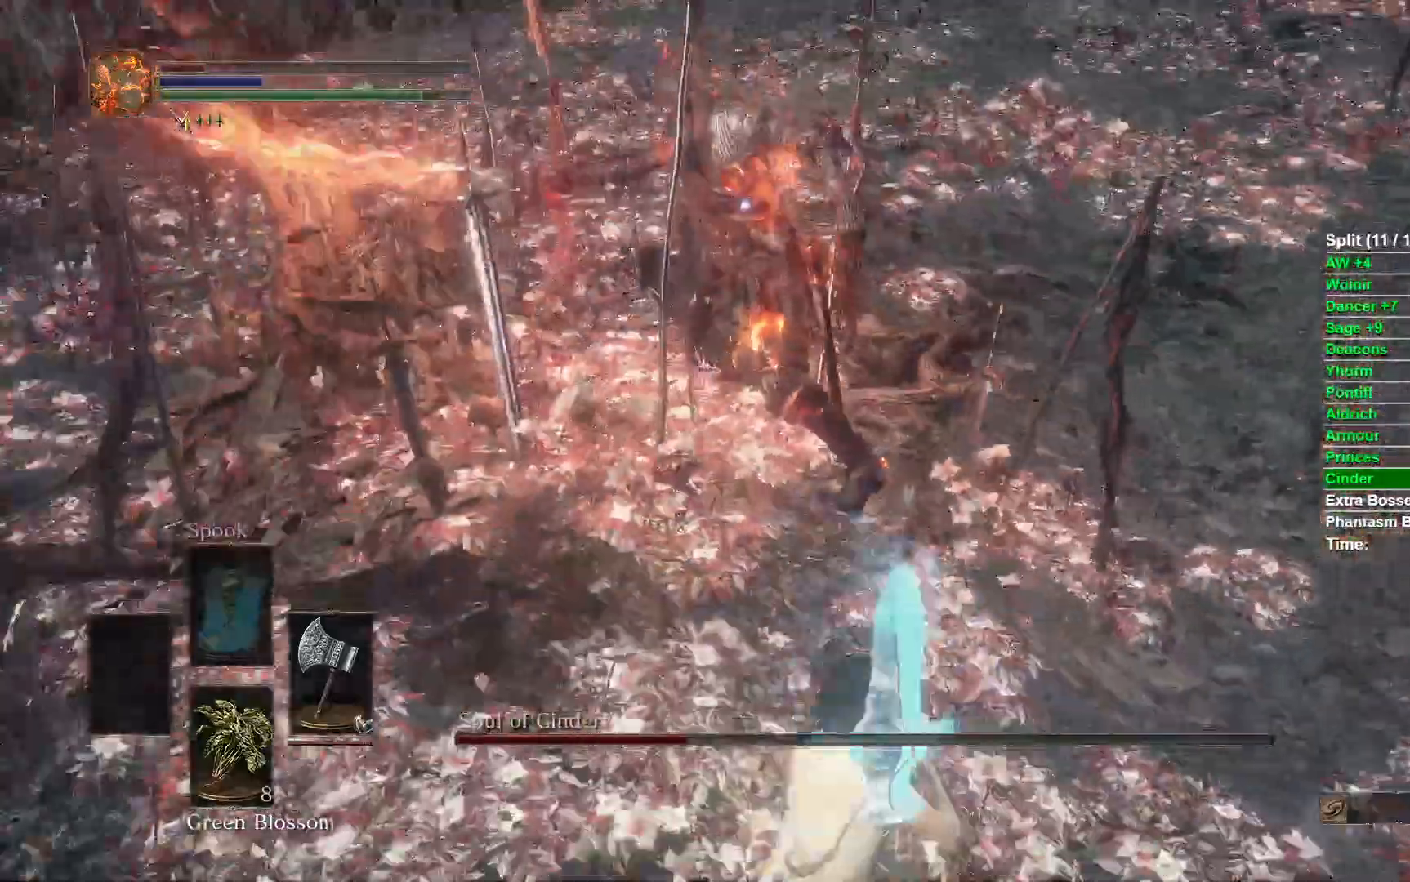
{"buttons": ["B"], "left_stick": "down", "right_stick": "center", "events": []}
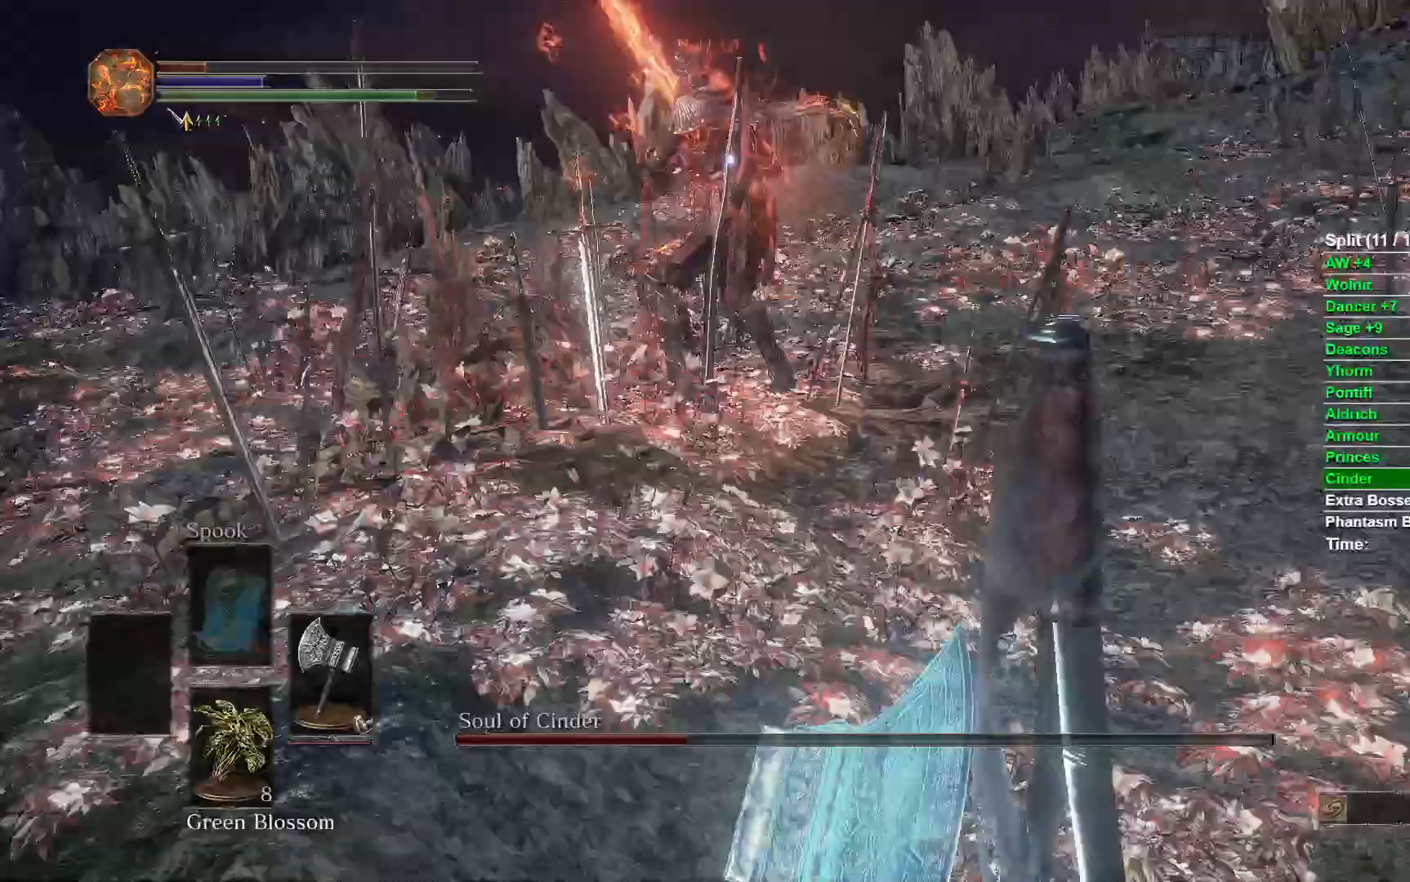
{"buttons": ["B"], "left_stick": "down", "right_stick": "center", "events": []}
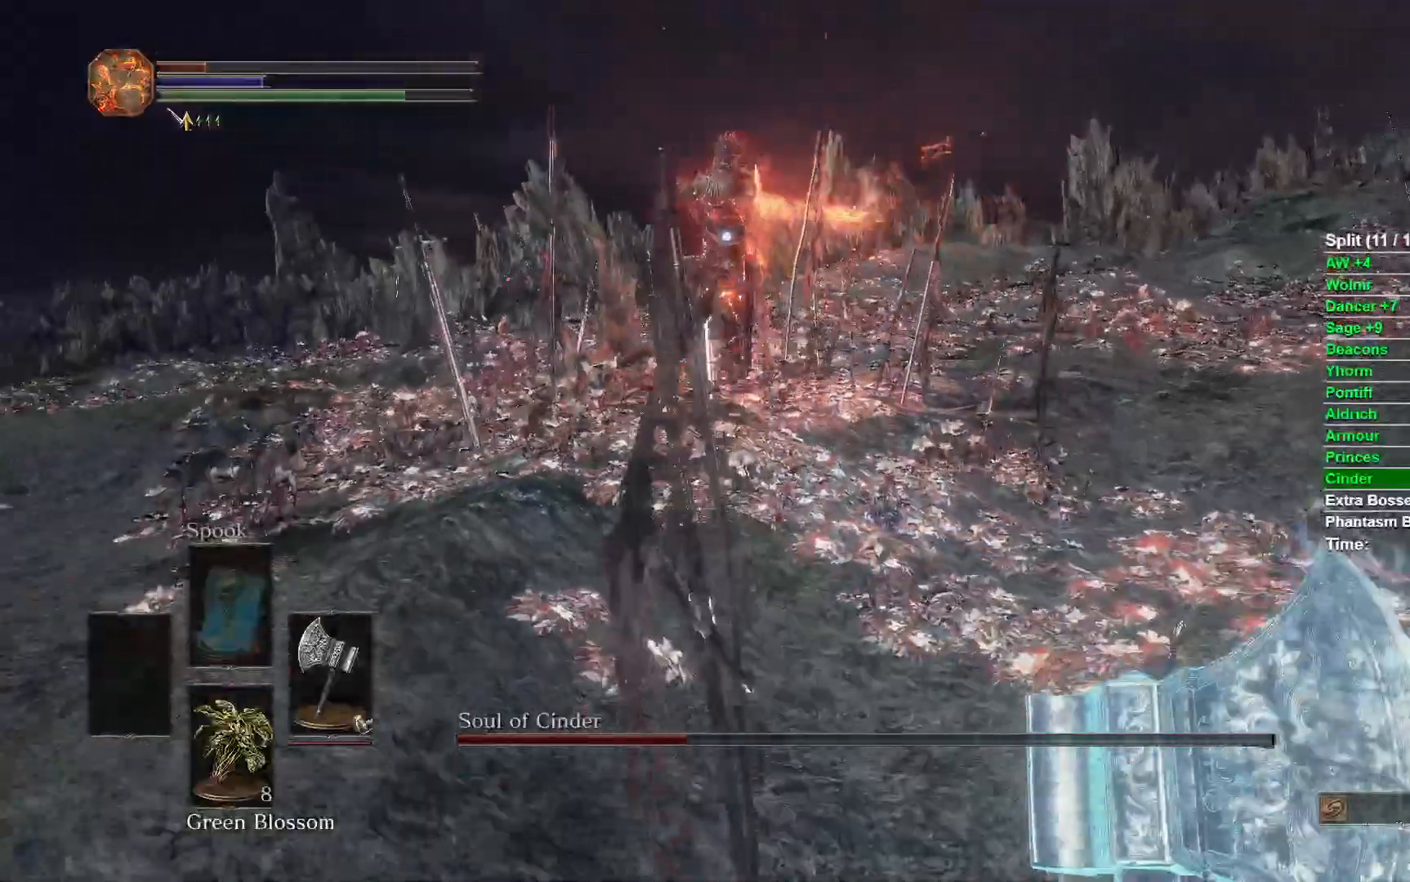
{"buttons": [], "left_stick": "up-right", "right_stick": "center", "events": [[67, "left_stick", "down-right"], [283, "B", "up"], [367, "left_stick", "right"], [467, "left_stick", "up-right"]]}
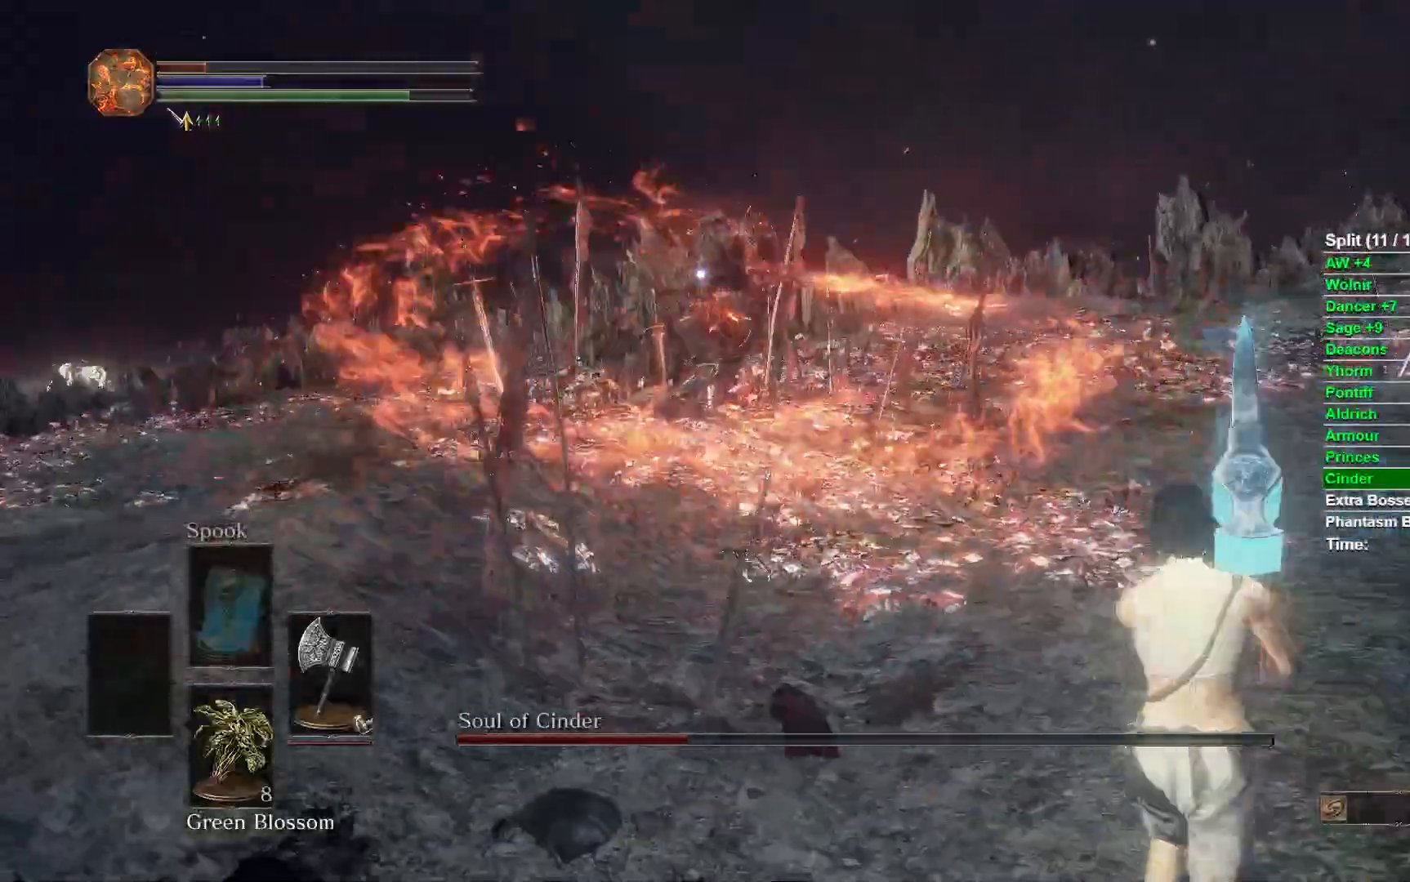
{"buttons": [], "left_stick": "up-right", "right_stick": "center", "events": []}
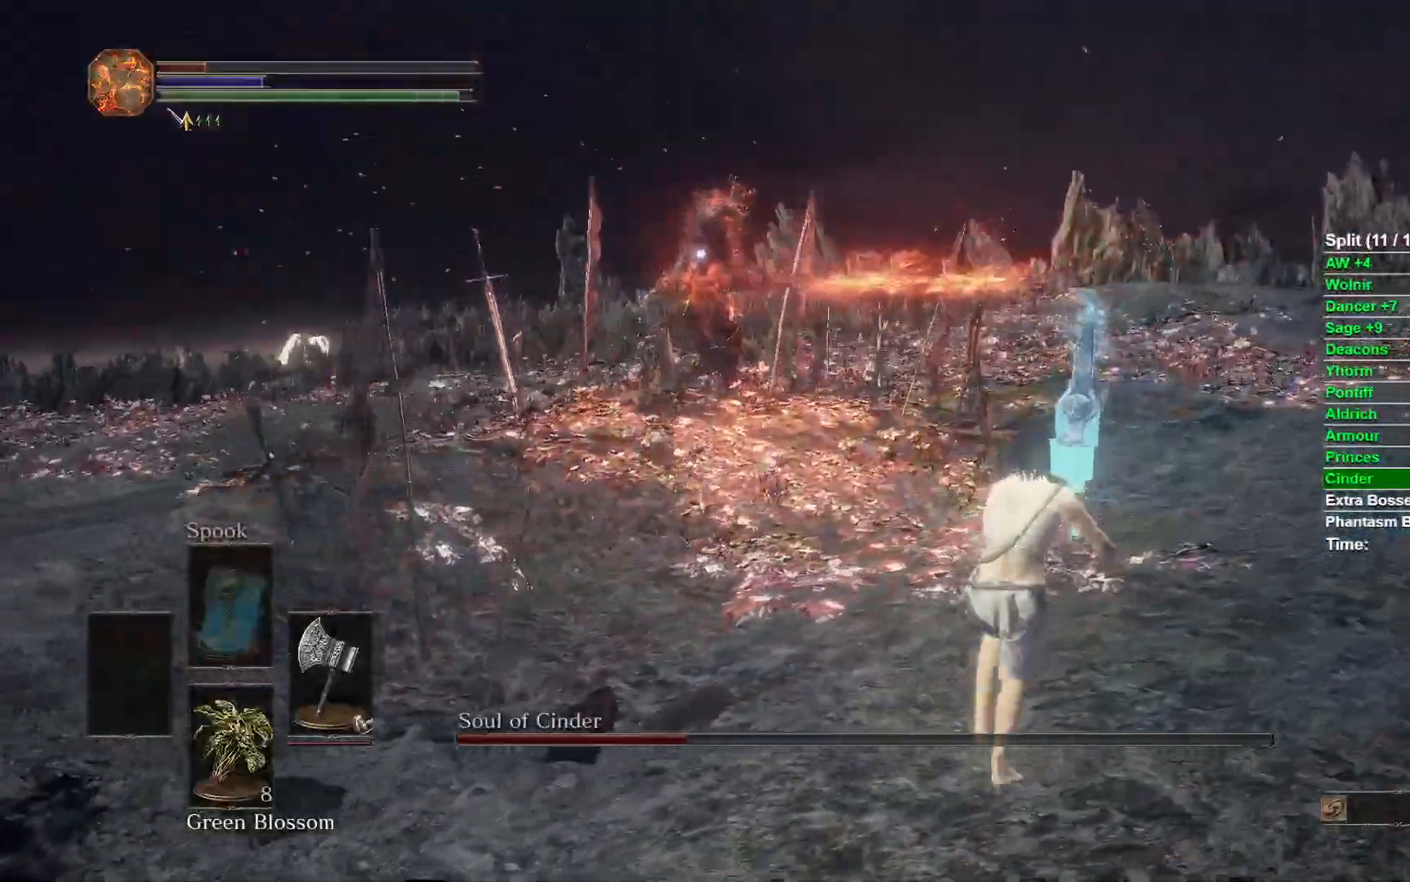
{"buttons": [], "left_stick": "up-right", "right_stick": "center", "events": []}
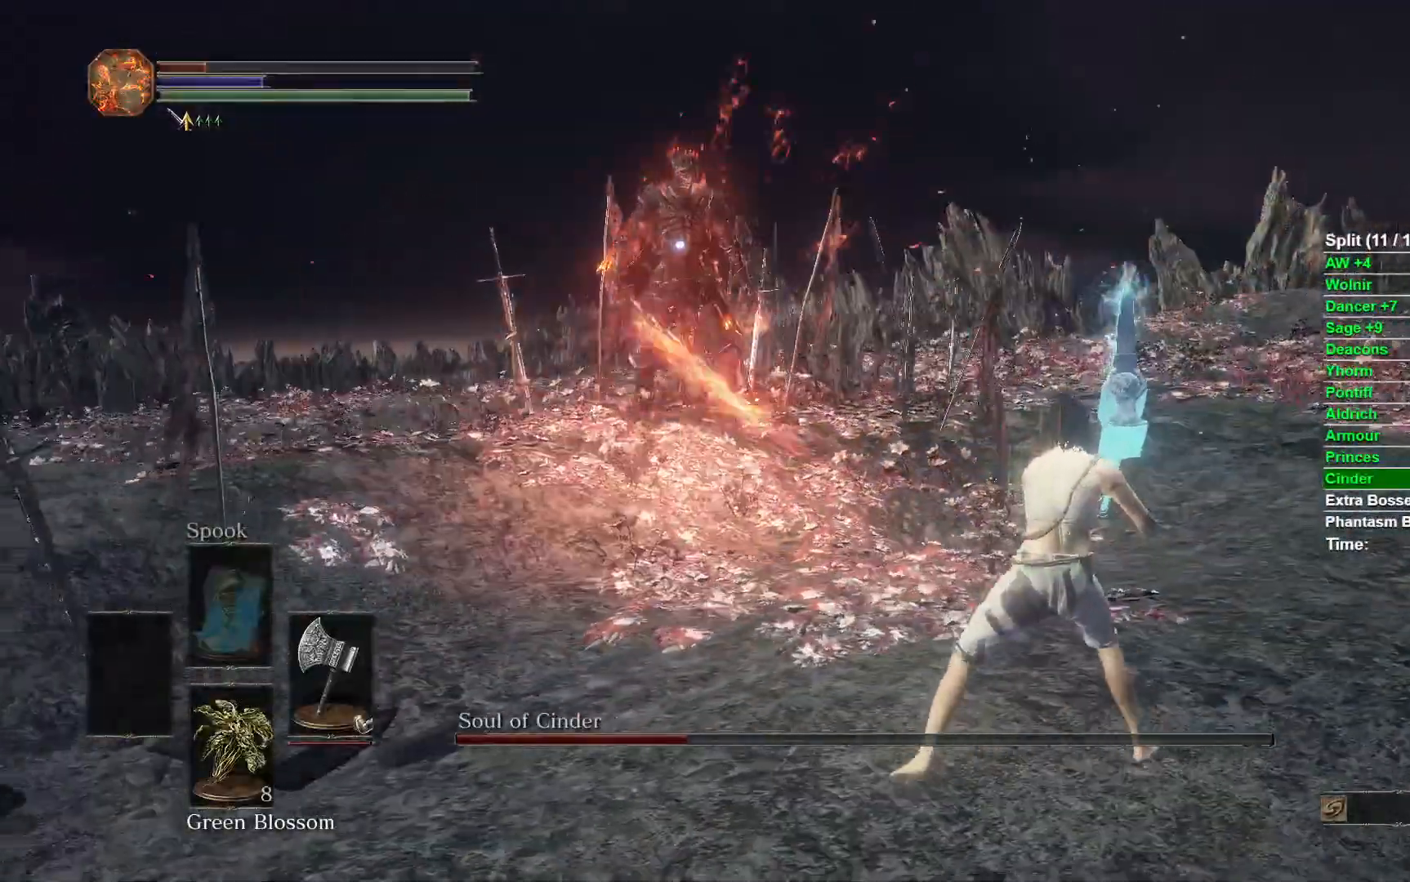
{"buttons": [], "left_stick": "up-right", "right_stick": "center", "events": []}